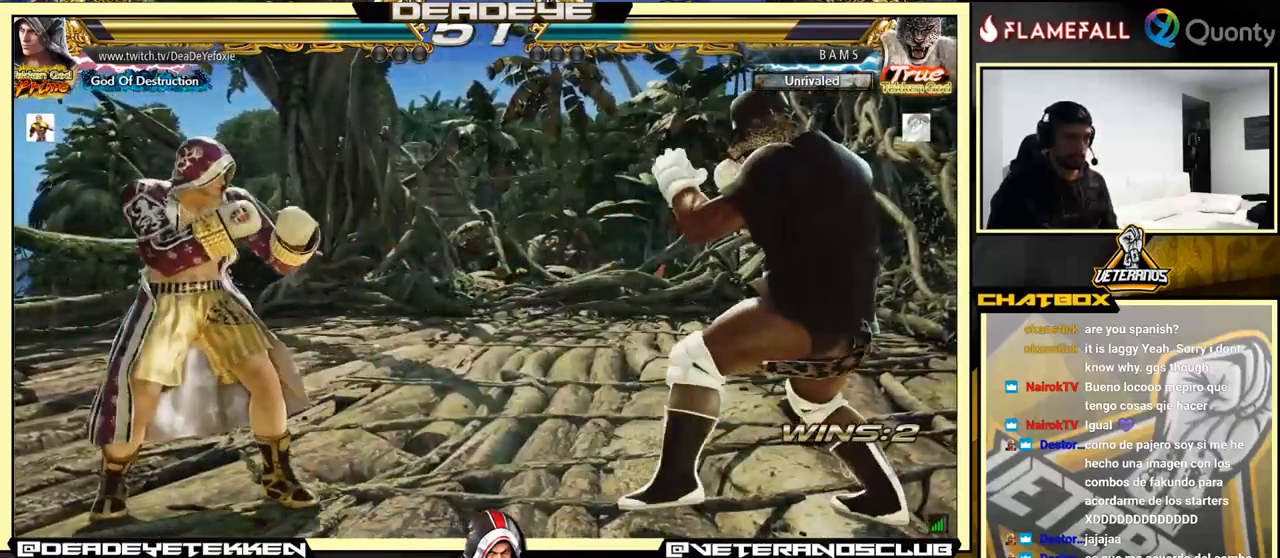
Gameplay with a controller (arcade stick); each line is a JSON object with the inputs held at the frame after it. "events" lists button and stick changes between this image and that frame as [ms after this image, input, new state], when the widget could be followed in between. Not read: L3 R3.
{"buttons": [], "left_stick": "right", "events": [[50, "left_stick", "center"], [100, "left_stick", "left"], [300, "left_stick", "center"], [367, "left_stick", "right"], [417, "left_stick", "center"], [467, "left_stick", "right"]]}
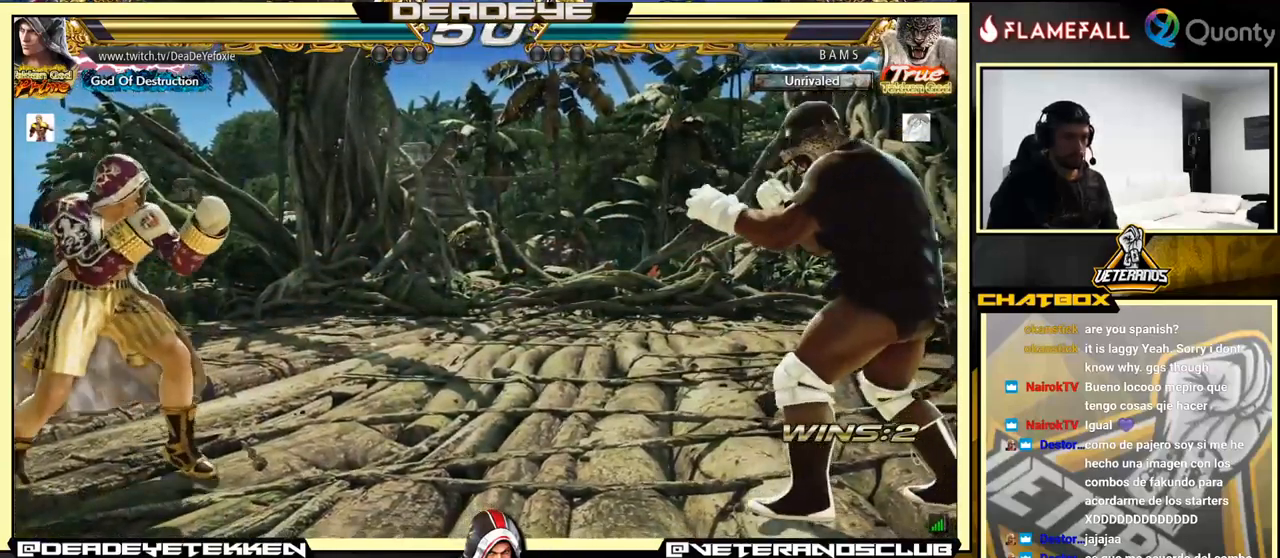
{"buttons": [], "left_stick": "center", "events": [[100, "left_stick", "left"], [200, "left_stick", "center"], [350, "left_stick", "up"], [400, "left_stick", "center"]]}
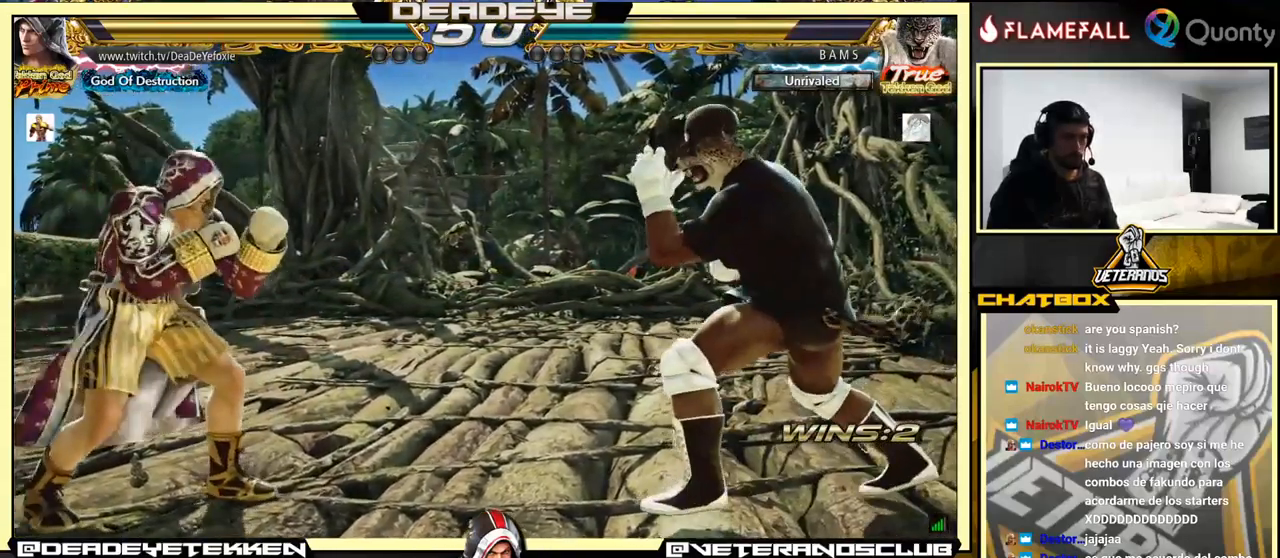
{"buttons": [], "left_stick": "center", "events": [[17, "left_stick", "left"], [100, "left_stick", "center"], [150, "left_stick", "left"], [484, "left_stick", "center"]]}
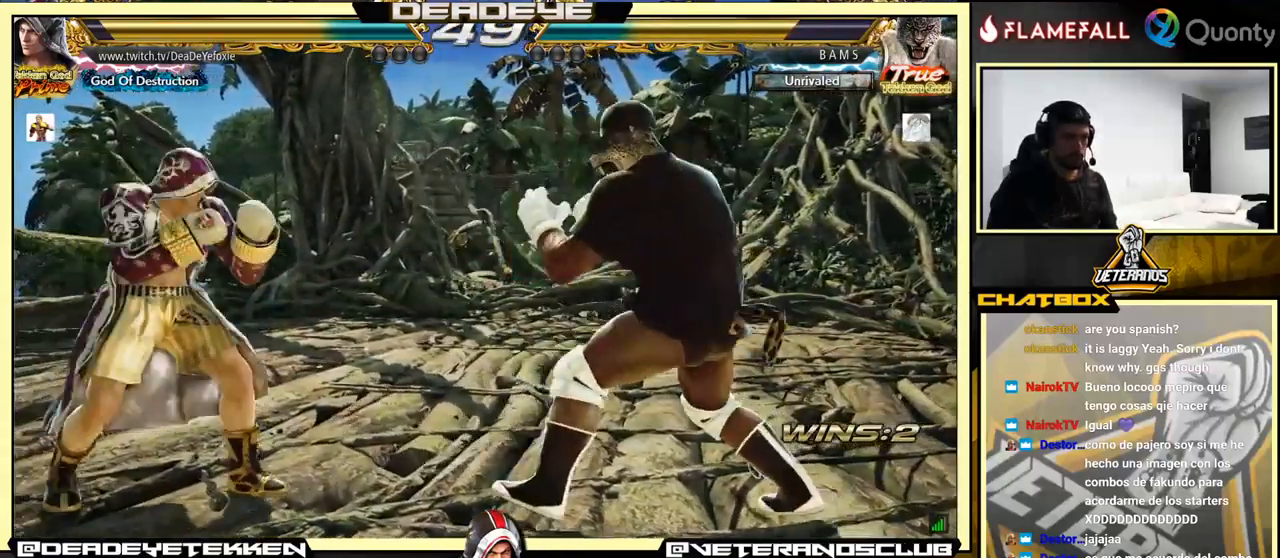
{"buttons": [], "left_stick": "up", "events": [[84, "left_stick", "left"], [200, "left_stick", "center"], [250, "left_stick", "left"], [350, "left_stick", "center"], [467, "left_stick", "up"]]}
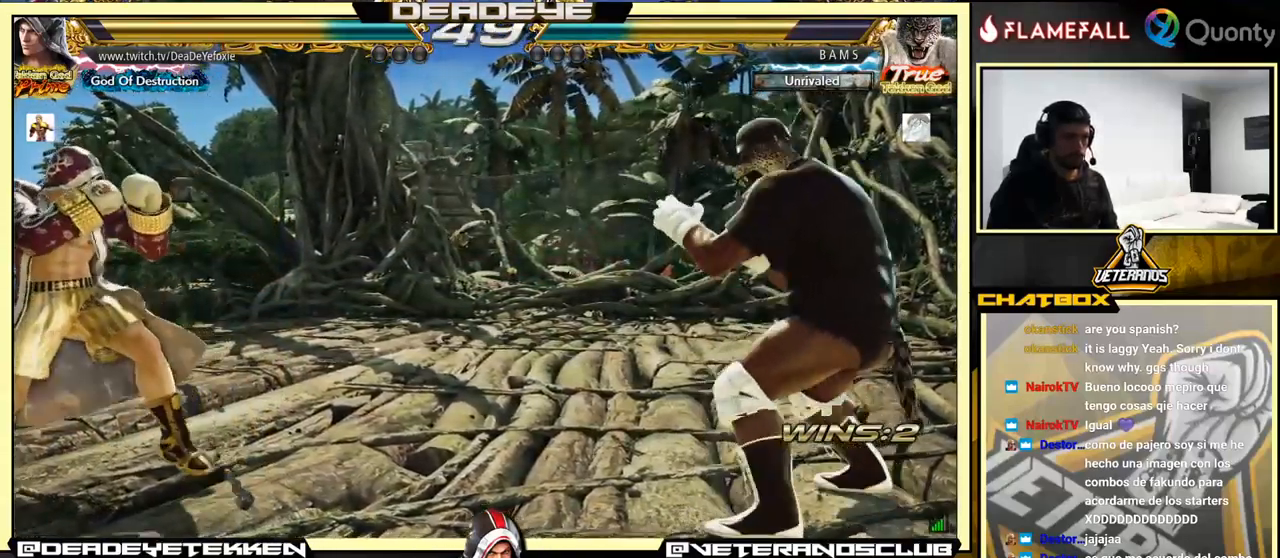
{"buttons": [], "left_stick": "center", "events": [[17, "left_stick", "center"], [200, "left_stick", "left"], [367, "left_stick", "down"], [417, "left_stick", "right"], [500, "left_stick", "center"]]}
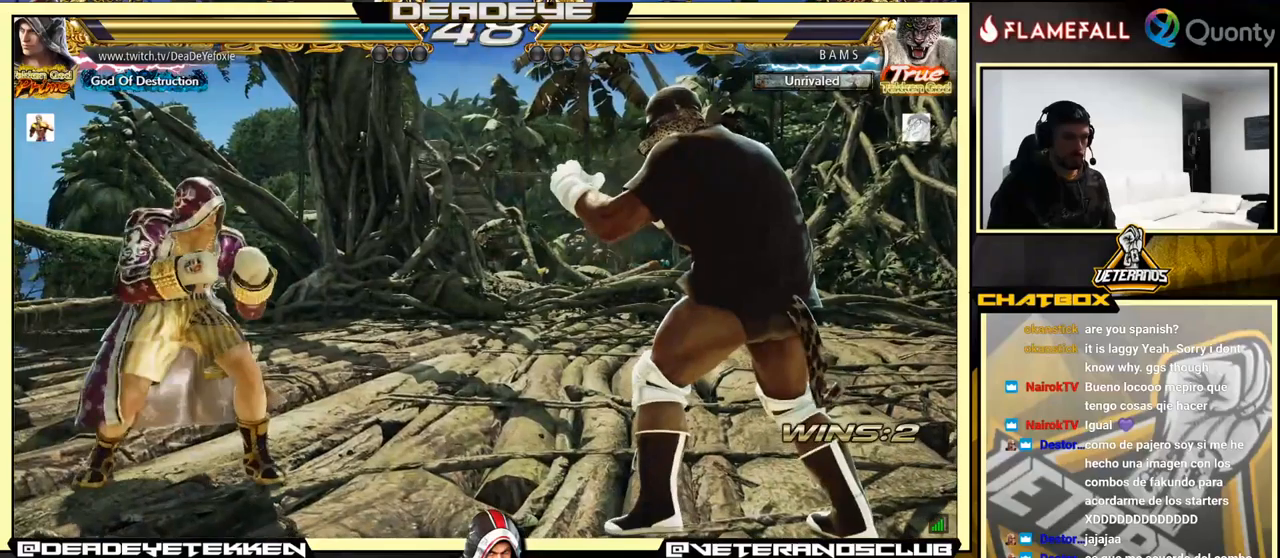
{"buttons": [], "left_stick": "left", "events": [[50, "left_stick", "left"], [133, "left_stick", "center"], [183, "left_stick", "left"], [333, "left_stick", "down"], [416, "left_stick", "center"], [466, "left_stick", "left"]]}
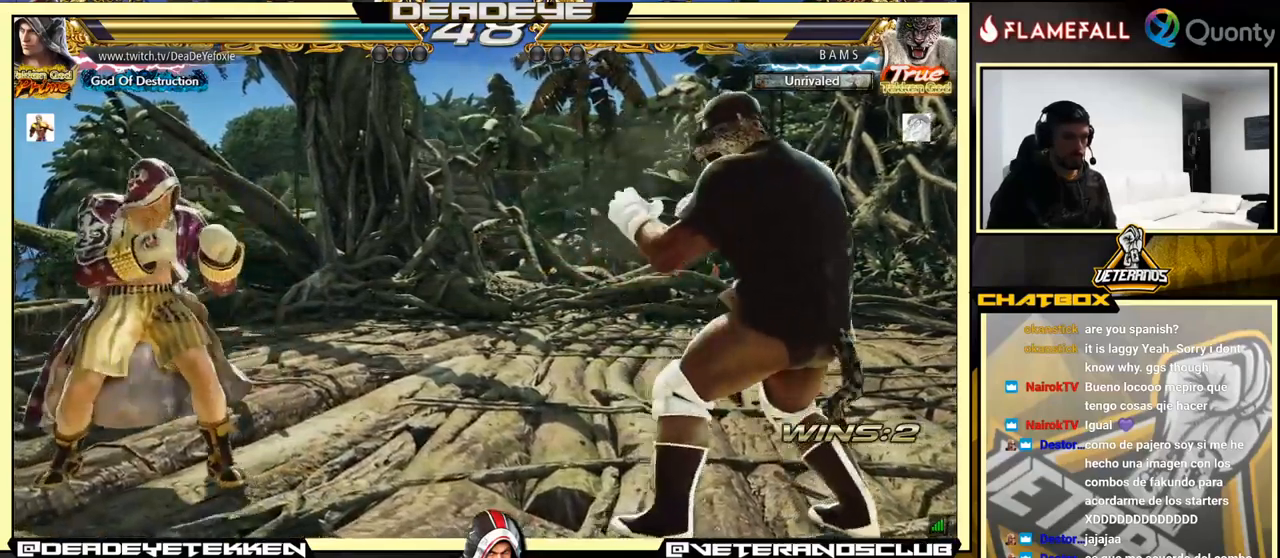
{"buttons": [], "left_stick": "left", "events": [[133, "left_stick", "center"], [200, "TRIANGLE", "down"], [200, "left_stick", "right"], [283, "SQUARE", "down"], [333, "TRIANGLE", "up"], [366, "left_stick", "center"], [416, "left_stick", "left"], [433, "SQUARE", "up"]]}
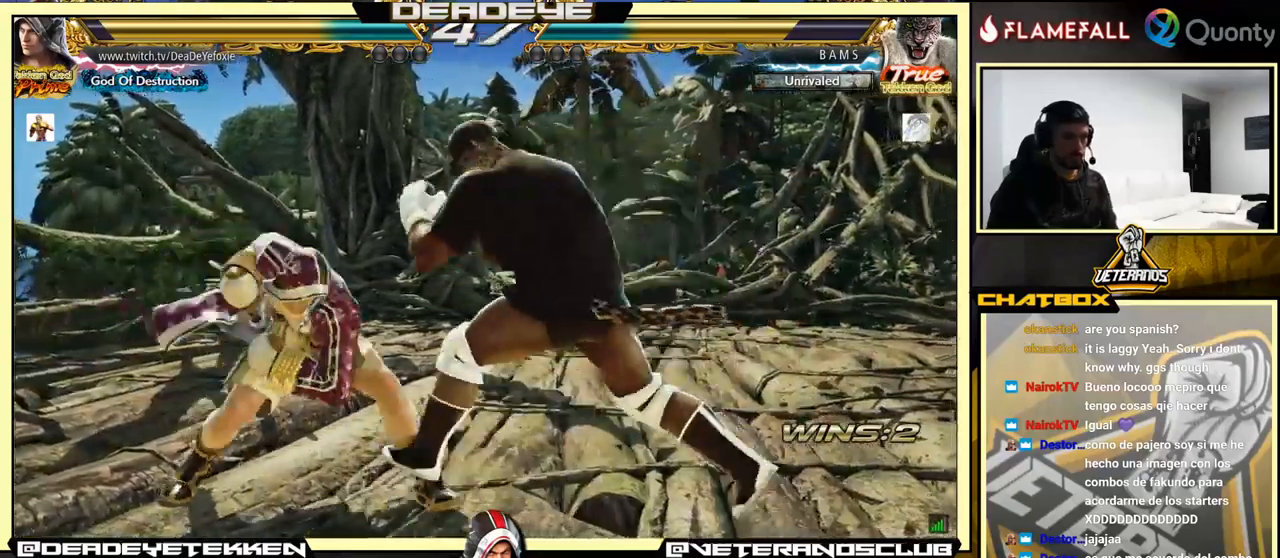
{"buttons": [], "left_stick": "center", "events": [[416, "left_stick", "center"]]}
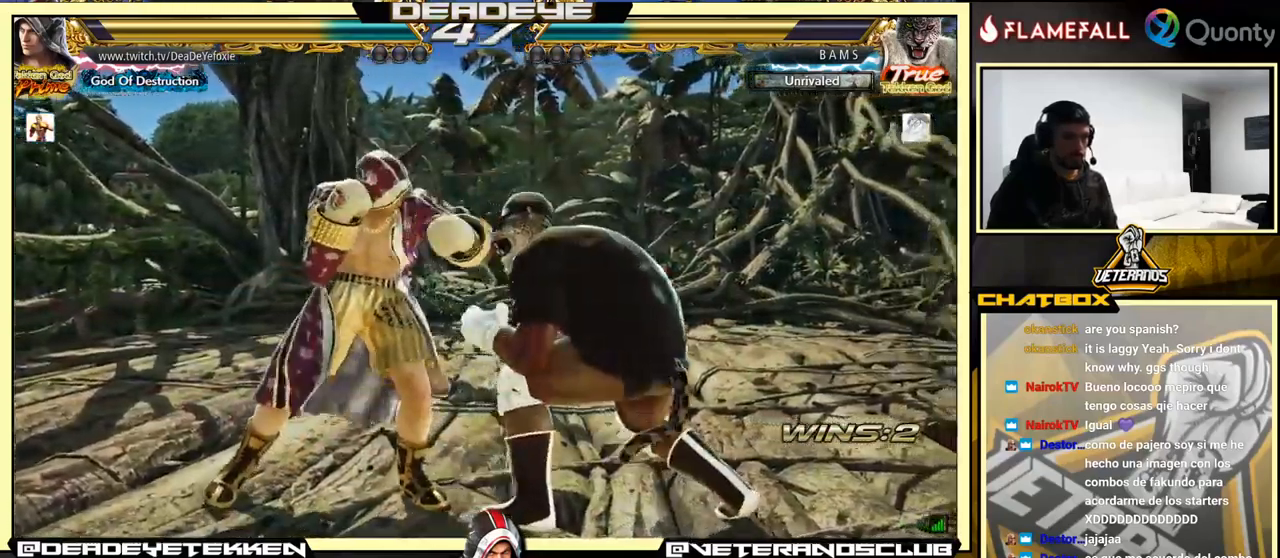
{"buttons": [], "left_stick": "center", "events": [[16, "TRIANGLE", "down"], [33, "TRIANGLE", "up"], [283, "left_stick", "left"], [500, "left_stick", "center"]]}
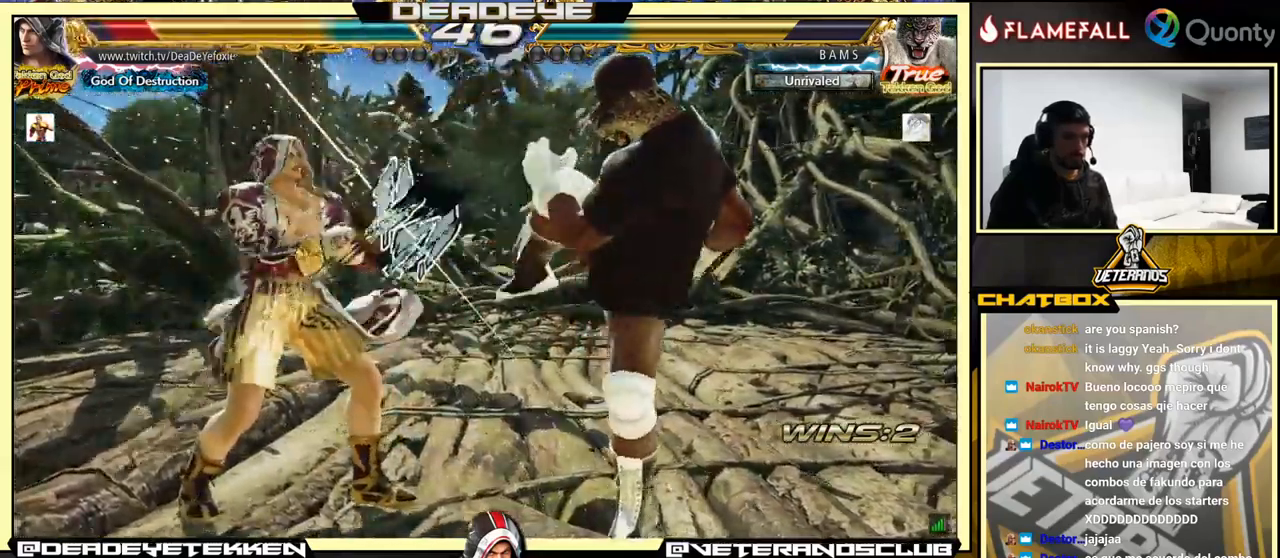
{"buttons": [], "left_stick": "center", "events": [[116, "CIRCLE", "down"], [266, "CIRCLE", "up"], [400, "SQUARE", "down"], [466, "SQUARE", "up"]]}
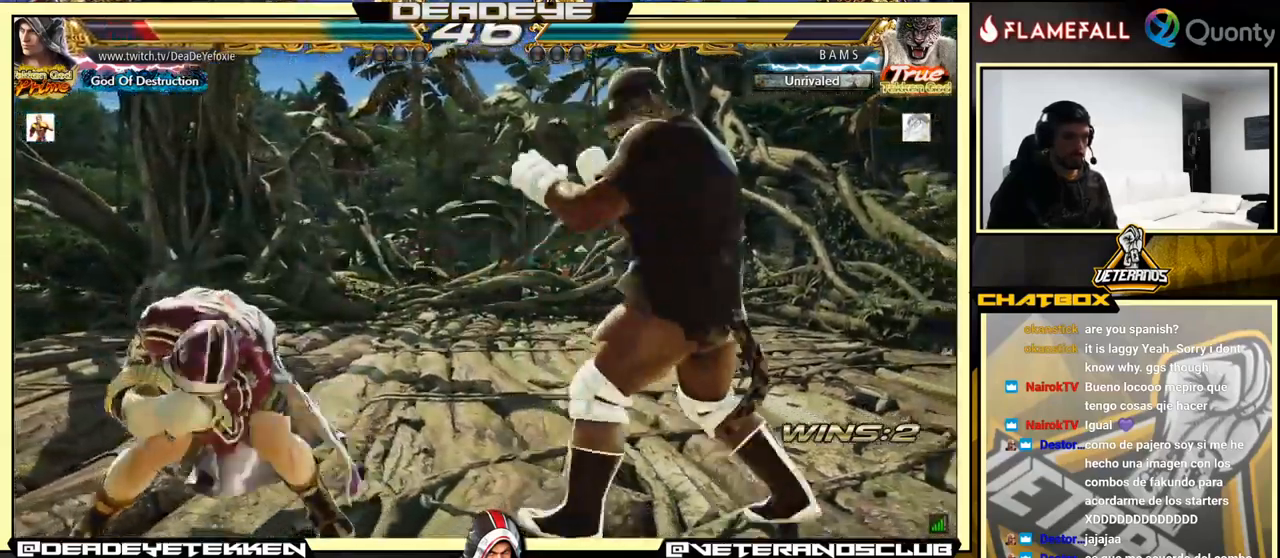
{"buttons": [], "left_stick": "right", "events": [[50, "left_stick", "right"], [300, "TRIANGLE", "down"], [500, "TRIANGLE", "up"]]}
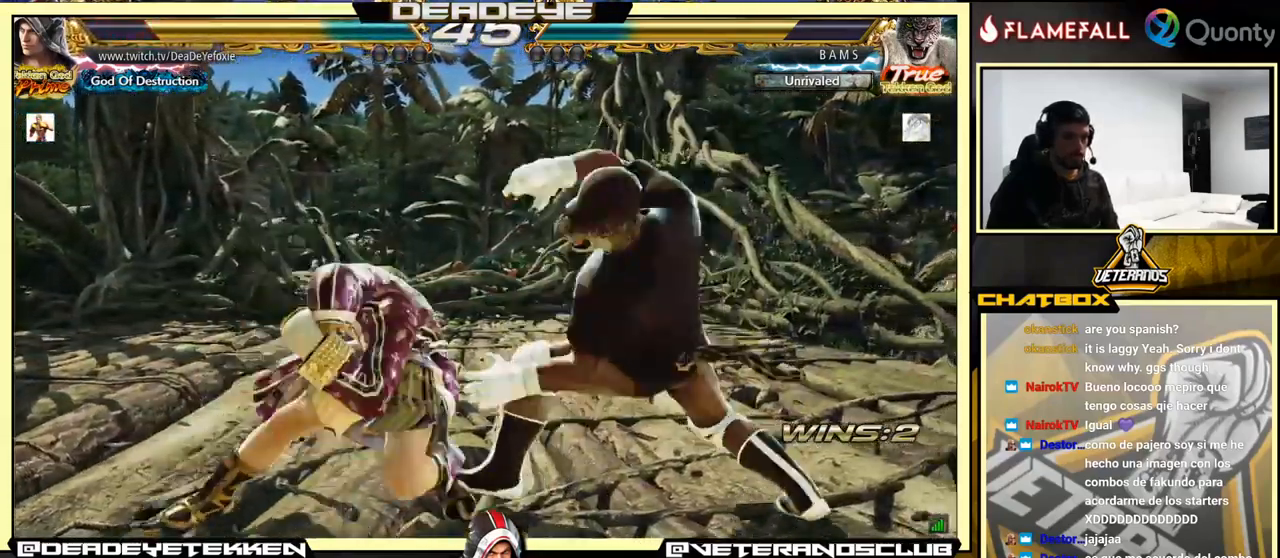
{"buttons": [], "left_stick": "left", "events": [[300, "left_stick", "center"], [350, "left_stick", "left"]]}
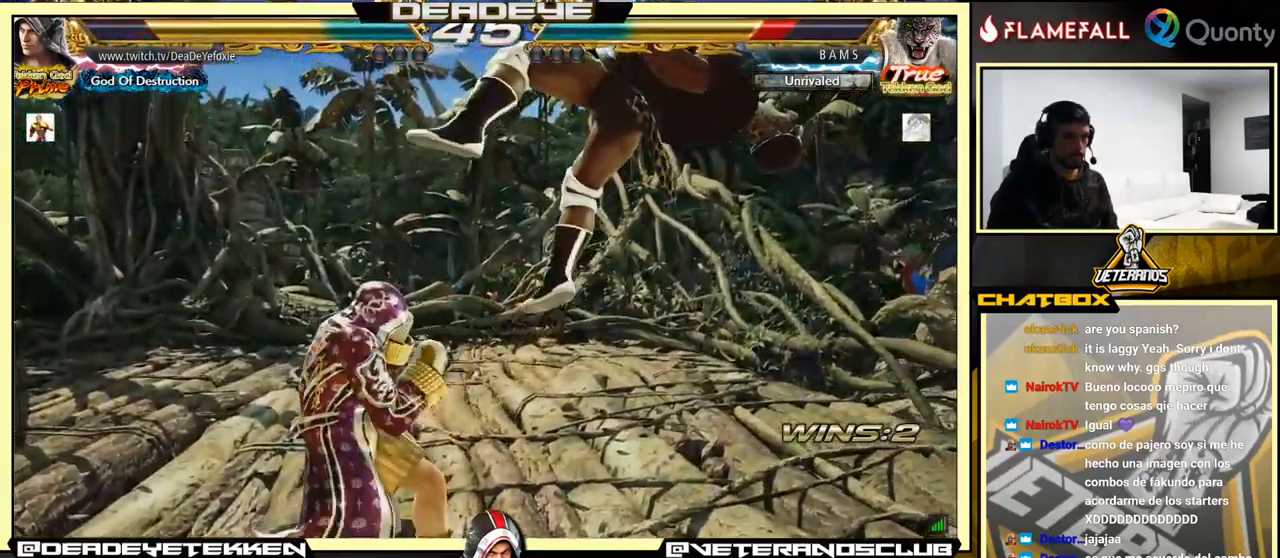
{"buttons": [], "left_stick": "right", "events": [[83, "SQUARE", "down"], [283, "SQUARE", "up"], [483, "left_stick", "right"]]}
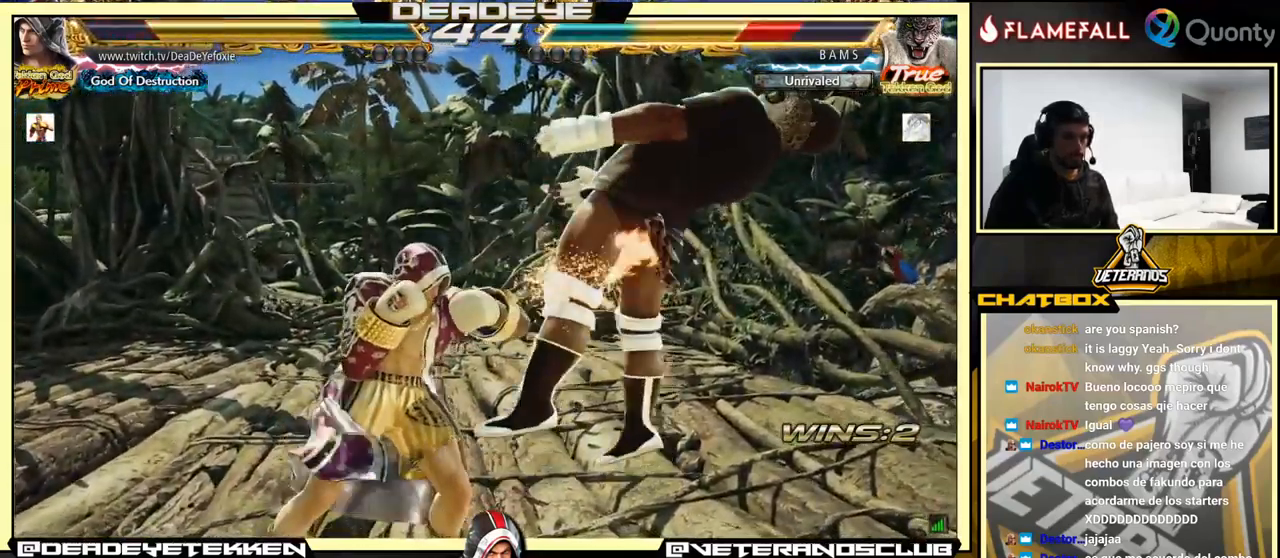
{"buttons": [], "left_stick": "down-left", "events": [[16, "CROSS", "down"], [83, "TRIANGLE", "down"], [183, "TRIANGLE", "up"], [383, "CROSS", "up"], [450, "left_stick", "down-left"]]}
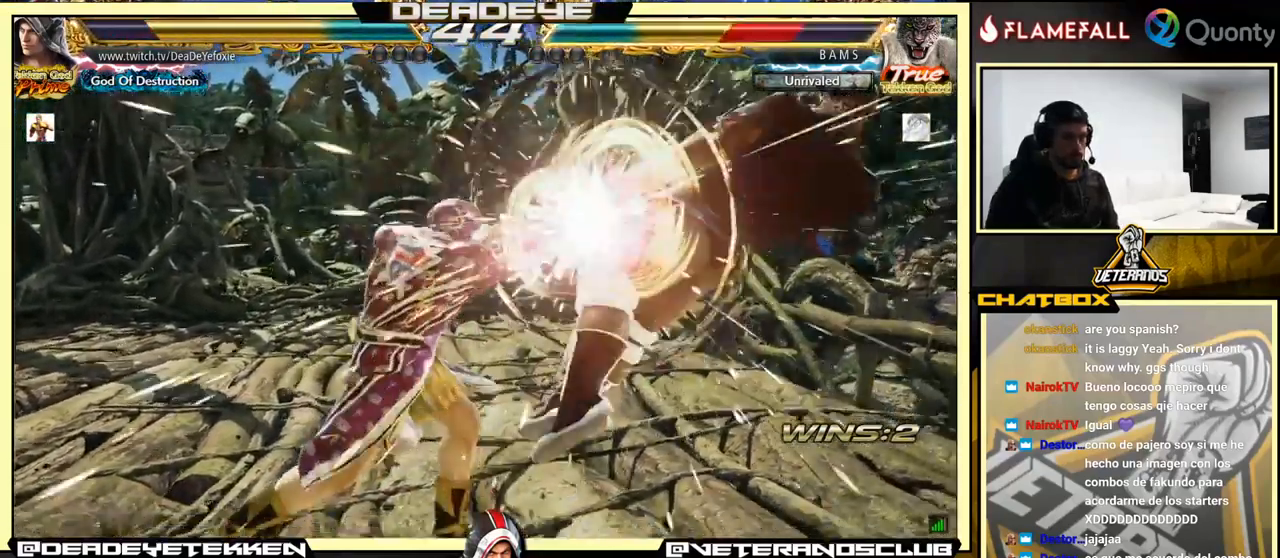
{"buttons": [], "left_stick": "center", "events": [[366, "left_stick", "center"], [416, "left_stick", "right"], [466, "left_stick", "center"]]}
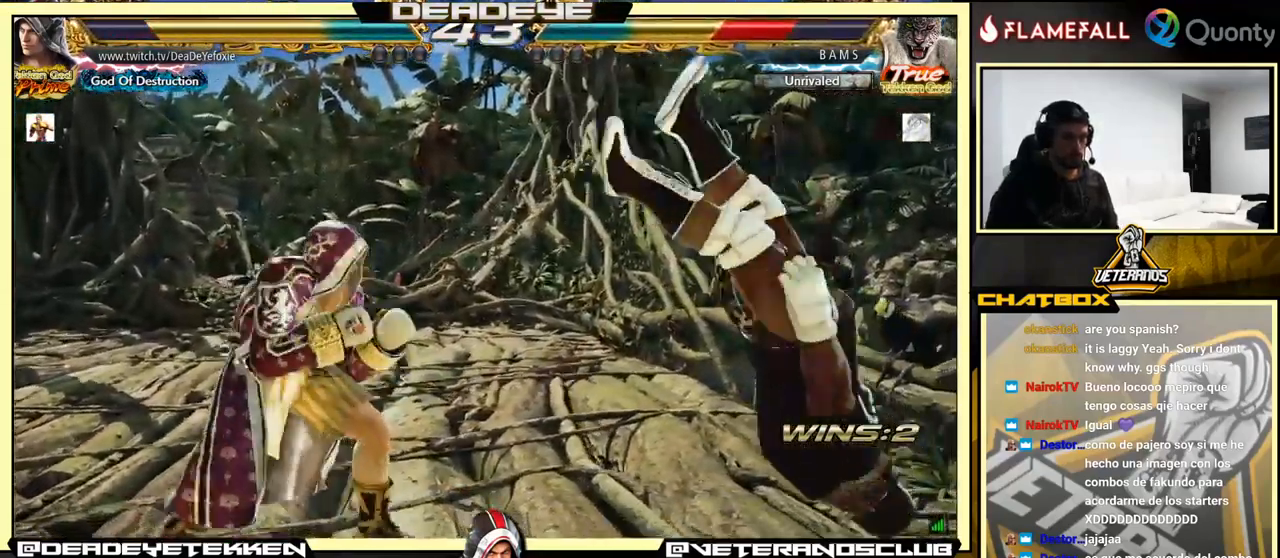
{"buttons": [], "left_stick": "center", "events": [[50, "left_stick", "down-right"], [83, "SQUARE", "down"], [83, "TRIANGLE", "down"], [133, "TRIANGLE", "up"], [167, "SQUARE", "up"], [233, "left_stick", "center"], [300, "left_stick", "left"], [400, "left_stick", "center"]]}
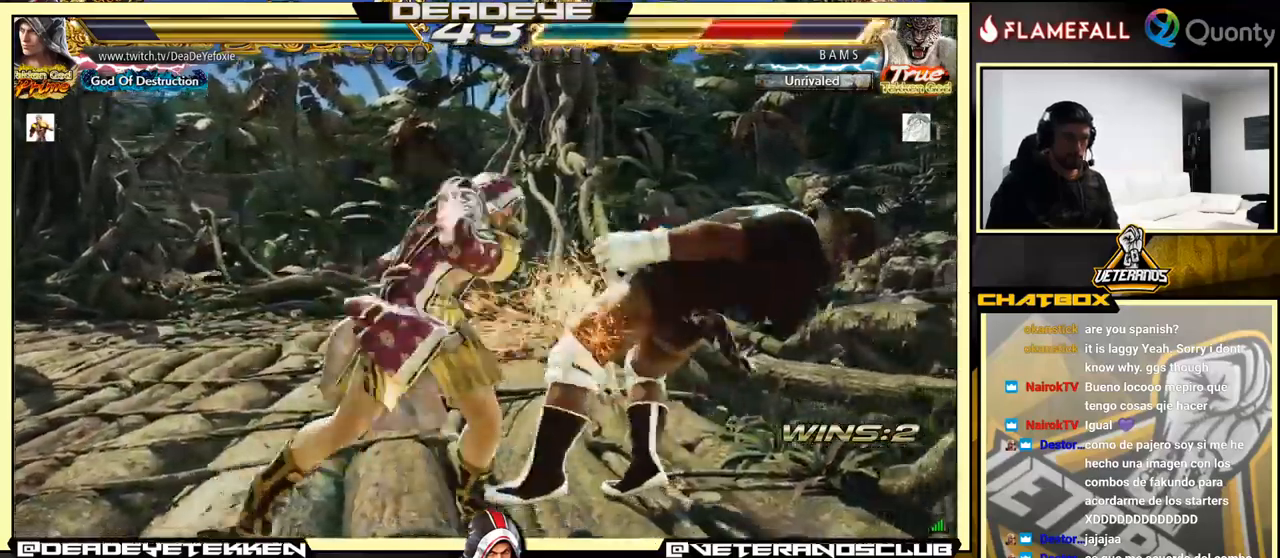
{"buttons": [], "left_stick": "right", "events": [[367, "left_stick", "right"]]}
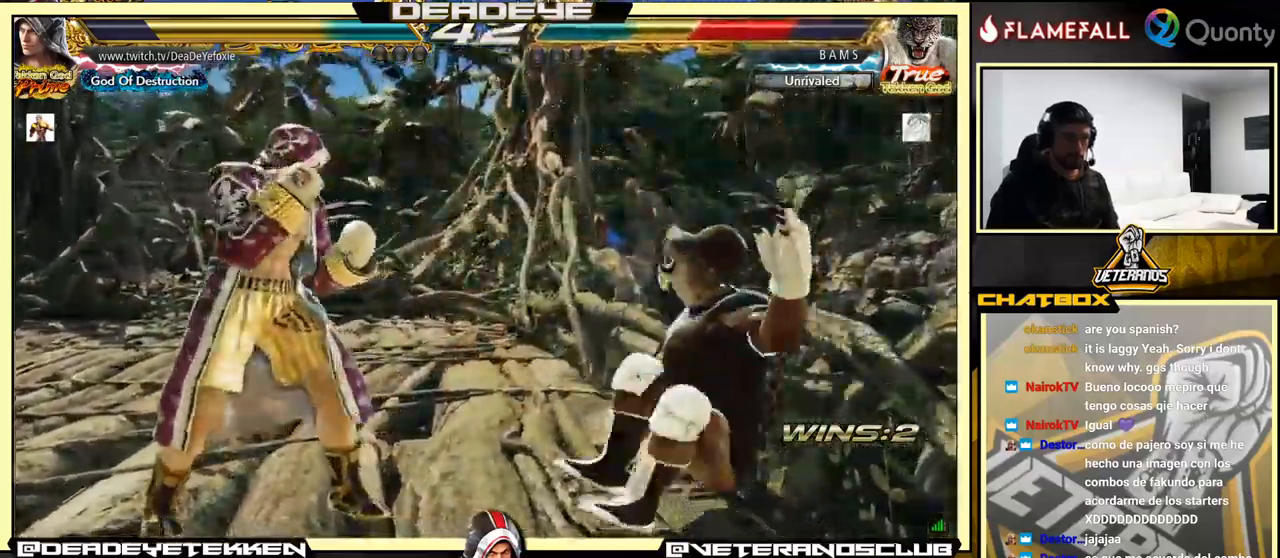
{"buttons": [], "left_stick": "center", "events": [[83, "left_stick", "center"], [250, "left_stick", "right"], [300, "left_stick", "center"], [350, "left_stick", "right"], [433, "left_stick", "center"]]}
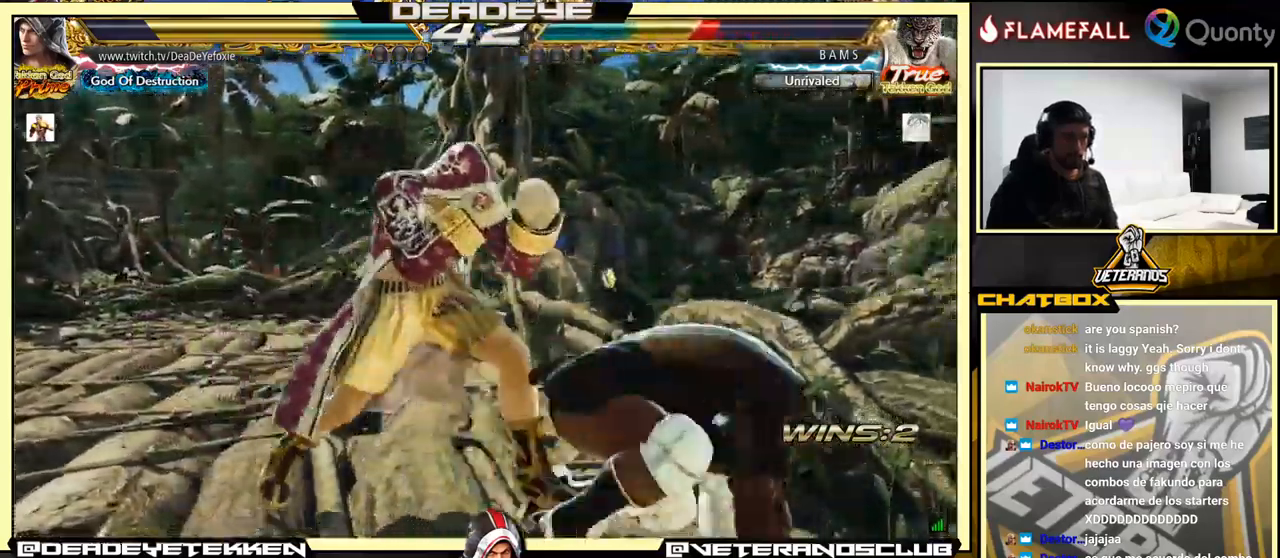
{"buttons": [], "left_stick": "left", "events": [[33, "left_stick", "left"], [117, "left_stick", "down"], [167, "left_stick", "right"], [183, "SQUARE", "down"], [250, "SQUARE", "up"], [283, "left_stick", "center"], [333, "left_stick", "left"]]}
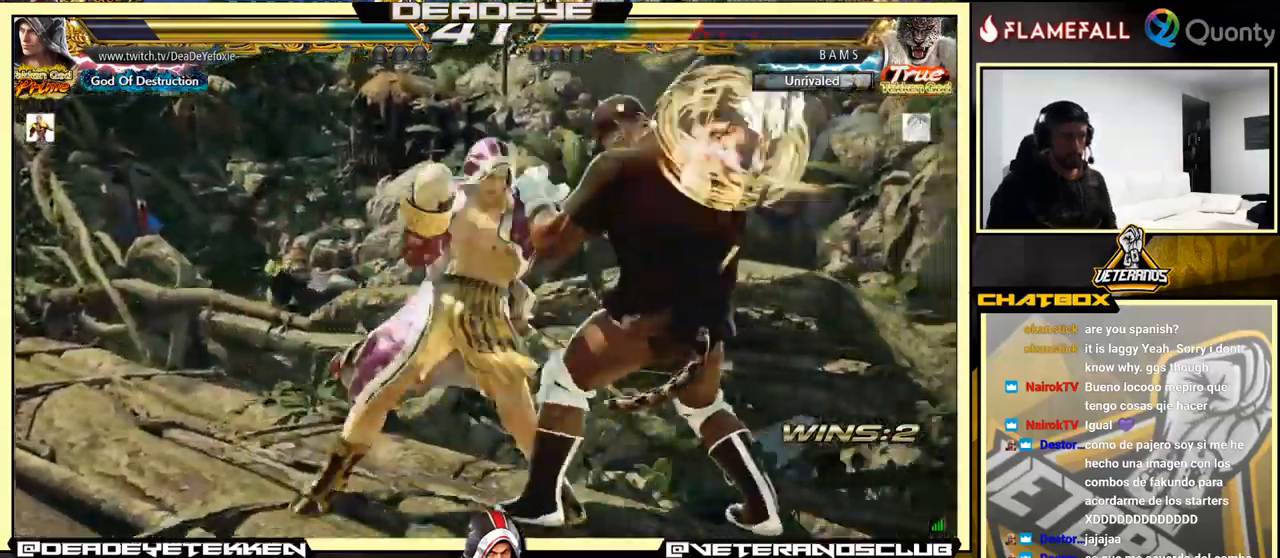
{"buttons": [], "left_stick": "center", "events": [[200, "left_stick", "center"]]}
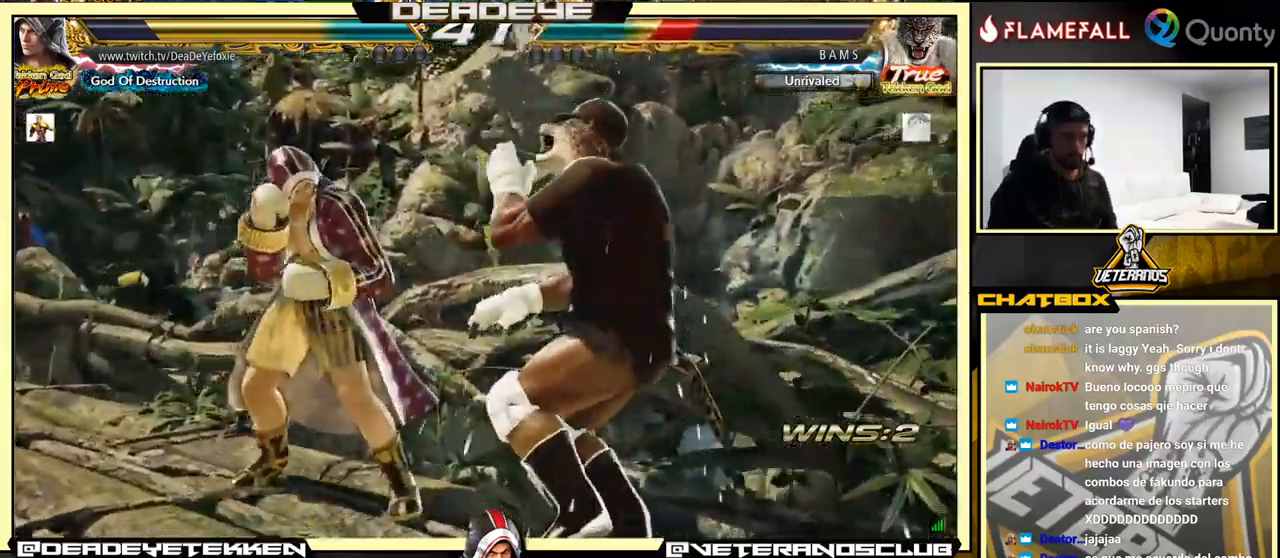
{"buttons": [], "left_stick": "down", "events": [[200, "SQUARE", "down"], [267, "SQUARE", "up"], [317, "SQUARE", "down"], [367, "SQUARE", "up"], [383, "left_stick", "down"], [417, "SQUARE", "down"], [467, "SQUARE", "up"]]}
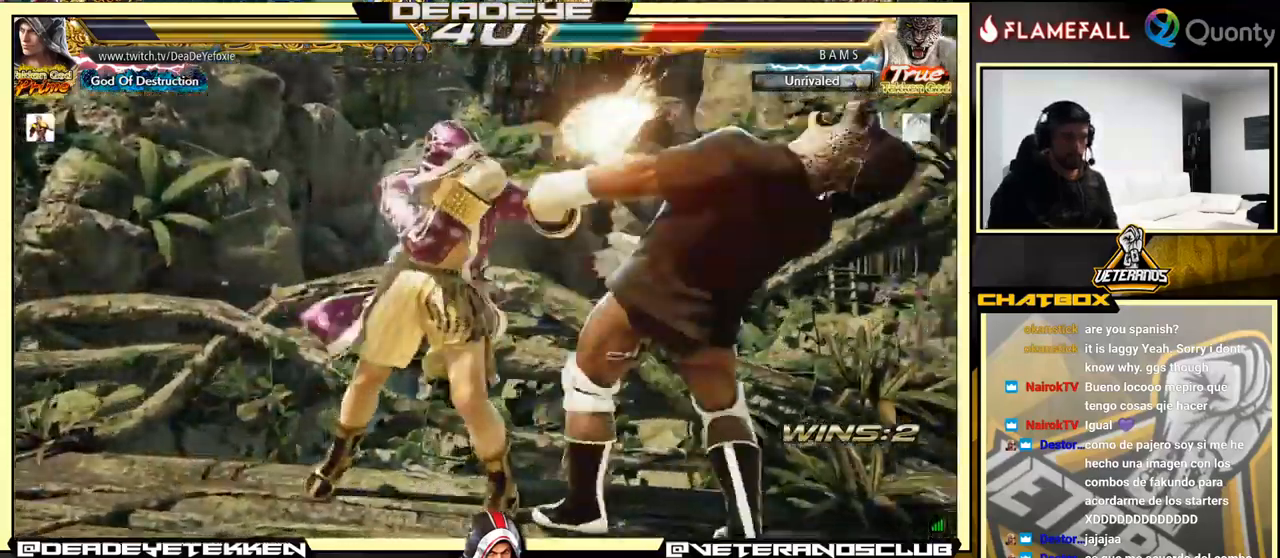
{"buttons": ["SQUARE"], "left_stick": "center", "events": [[17, "SQUARE", "down"], [83, "SQUARE", "up"], [133, "SQUARE", "down"], [217, "SQUARE", "up"], [250, "SQUARE", "down"], [300, "SQUARE", "up"], [367, "SQUARE", "down"], [500, "left_stick", "center"]]}
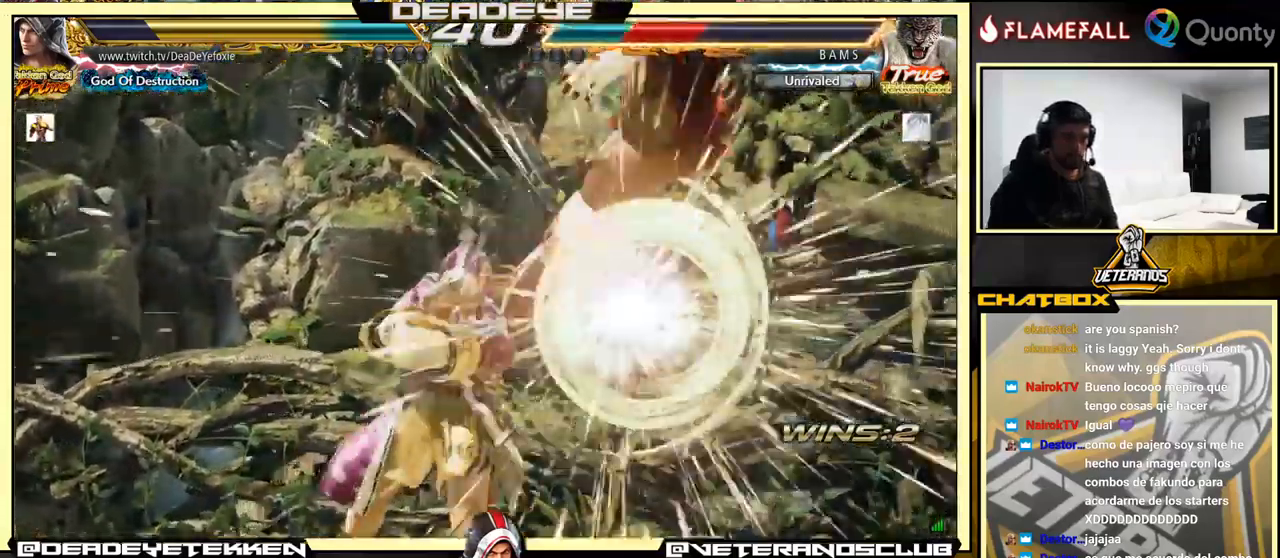
{"buttons": [], "left_stick": "right", "events": [[33, "SQUARE", "up"], [233, "left_stick", "right"], [300, "left_stick", "center"], [367, "left_stick", "right"]]}
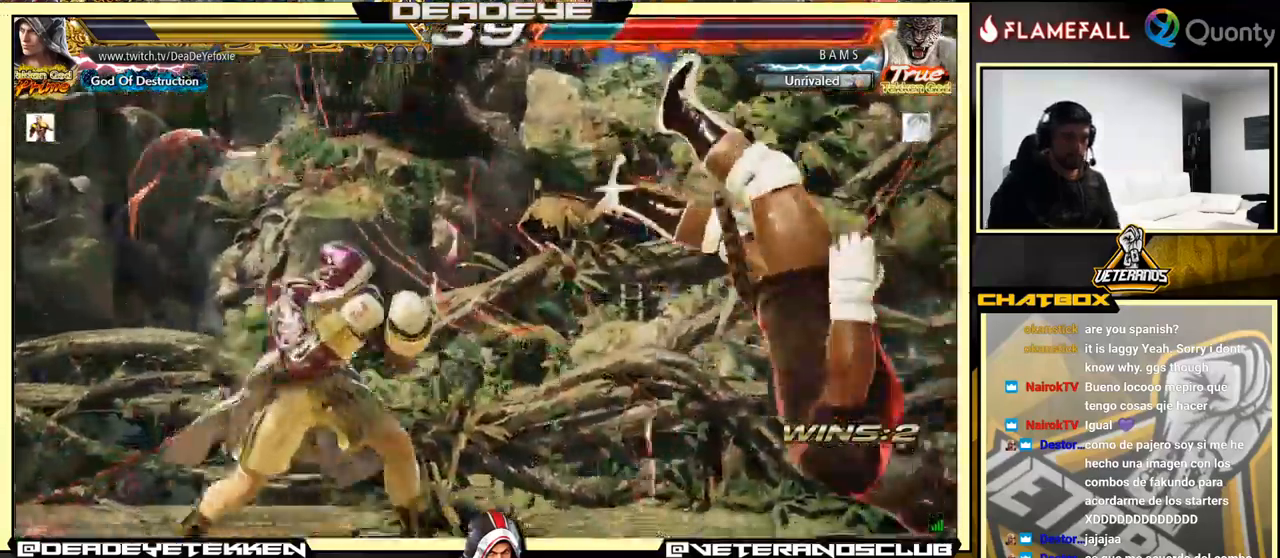
{"buttons": [], "left_stick": "center", "events": [[33, "left_stick", "center"], [117, "left_stick", "down-right"], [150, "SQUARE", "down"], [233, "SQUARE", "up"], [283, "left_stick", "center"]]}
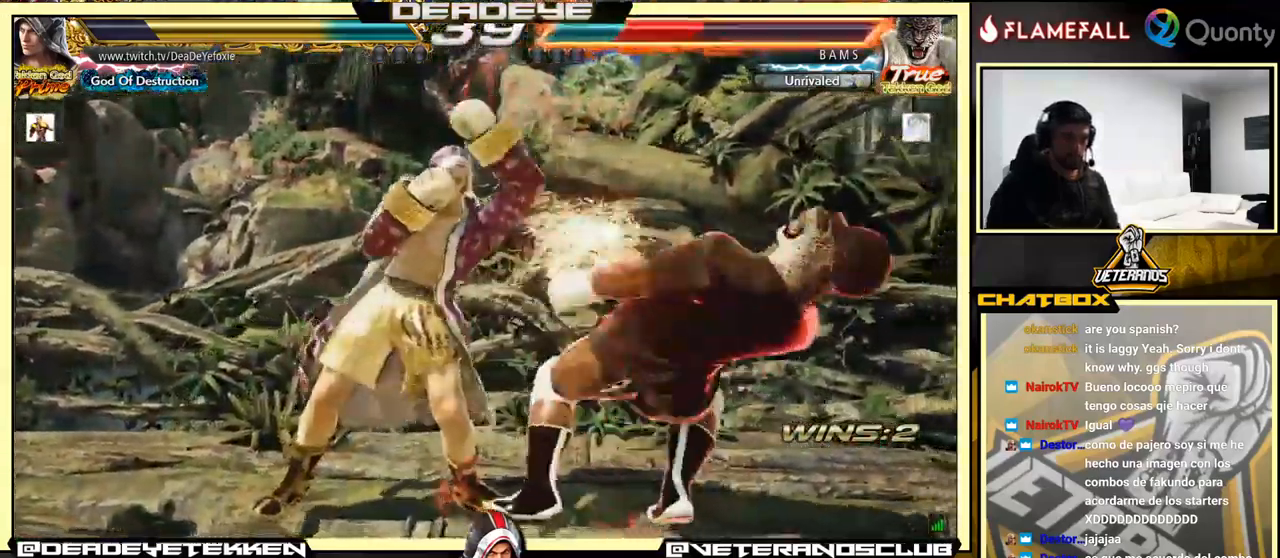
{"buttons": ["SQUARE"], "left_stick": "down", "events": [[100, "left_stick", "left"], [133, "R2", "down"], [183, "R2", "up"], [250, "SQUARE", "down"], [250, "left_stick", "center"], [300, "SQUARE", "up"], [383, "SQUARE", "down"], [417, "left_stick", "down"], [433, "SQUARE", "up"], [483, "SQUARE", "down"]]}
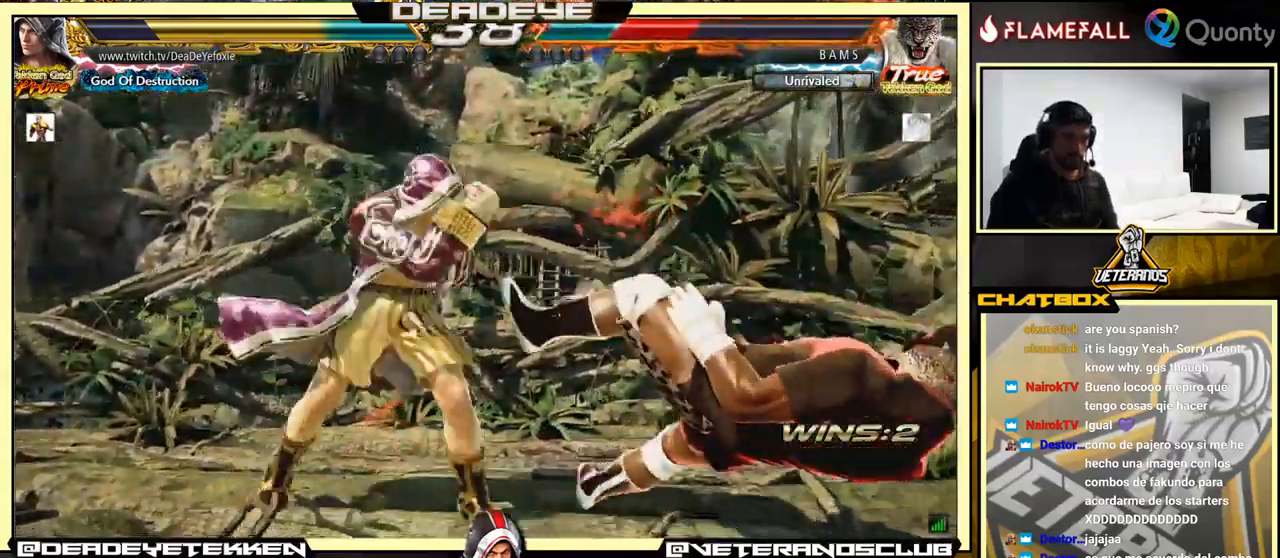
{"buttons": ["SQUARE"], "left_stick": "center", "events": [[17, "SQUARE", "up"], [83, "SQUARE", "down"], [134, "SQUARE", "up"], [184, "SQUARE", "down"], [267, "SQUARE", "up"], [317, "SQUARE", "down"], [484, "left_stick", "center"]]}
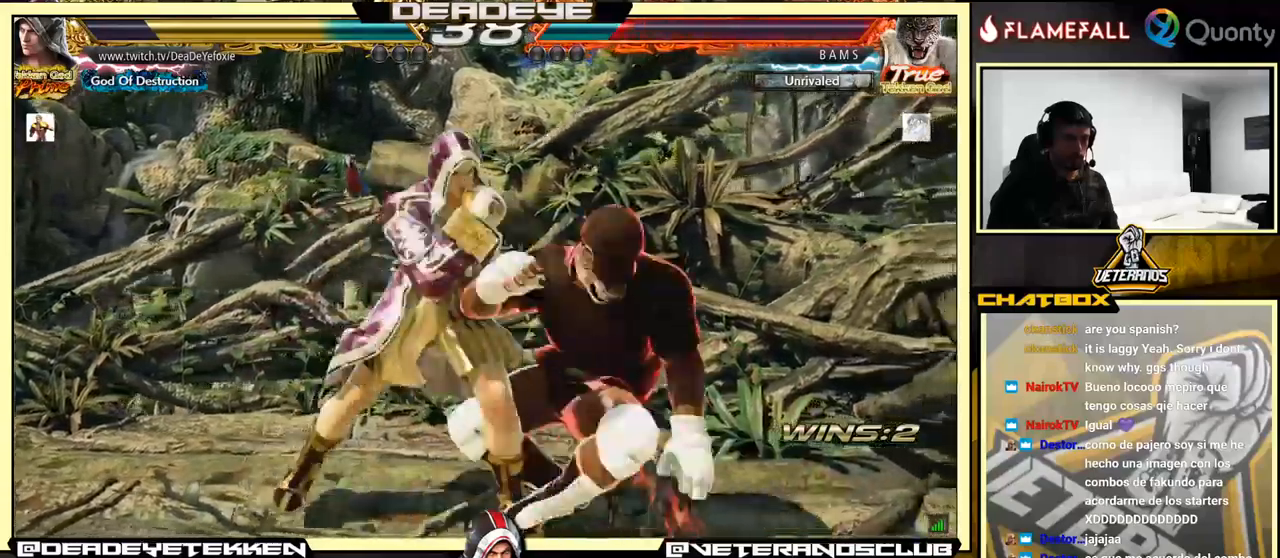
{"buttons": [], "left_stick": "center", "events": [[67, "SQUARE", "up"]]}
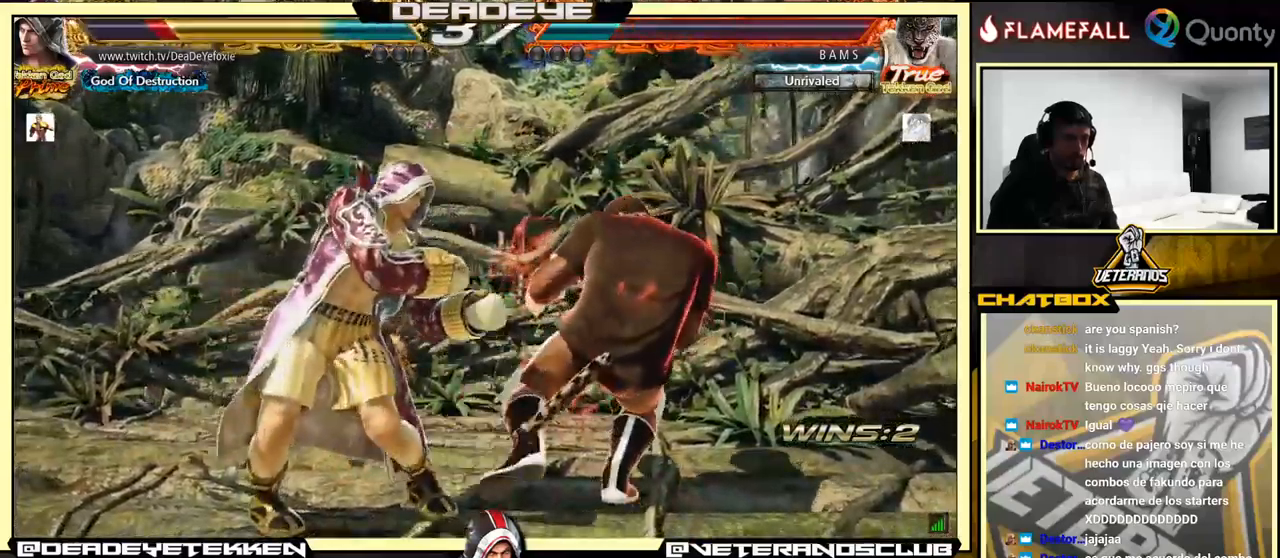
{"buttons": [], "left_stick": "center", "events": [[50, "CIRCLE", "down"], [167, "CIRCLE", "up"], [384, "TRIANGLE", "down"], [434, "TRIANGLE", "up"]]}